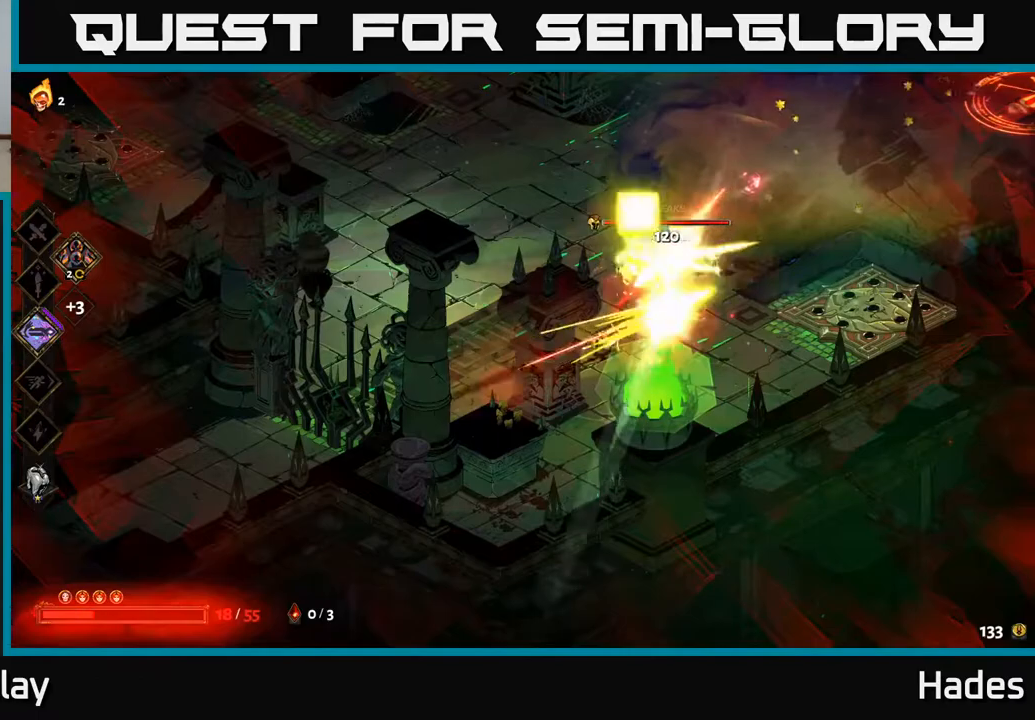
Gameplay with a controller (Xbox layout); each line is a JSON object with the inputs held at the frame after it. "events" lists button and stick changes between this image and that frame as [ms after this image, input, new state], when the widget could be followed in between. Not read: right_stick.
{"buttons": [], "left_stick": "center", "events": [[217, "A", "down"], [233, "left_stick", "center"], [250, "X", "down"], [300, "A", "up"], [367, "X", "up"]]}
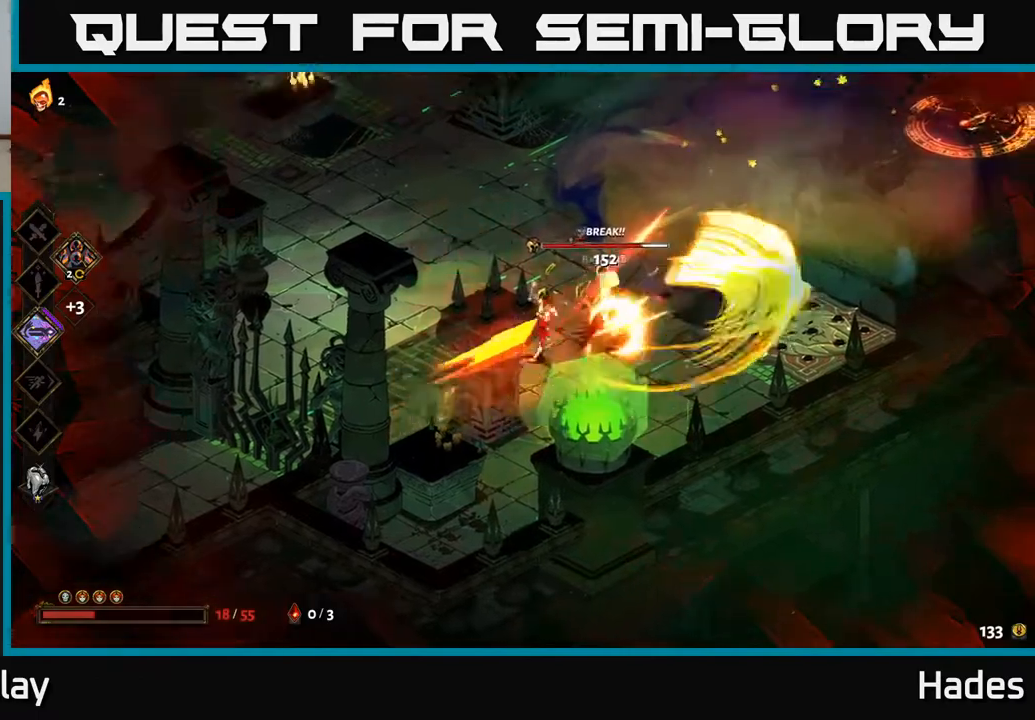
{"buttons": [], "left_stick": "down-left", "events": [[83, "X", "down"], [217, "X", "up"], [467, "left_stick", "down-left"]]}
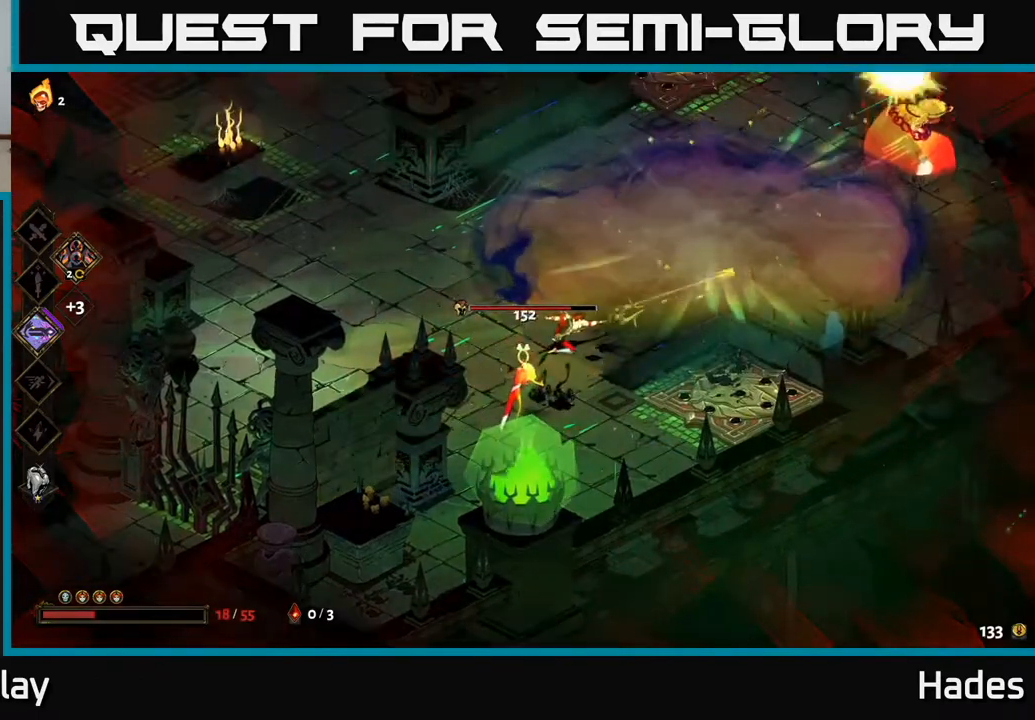
{"buttons": ["Y"], "left_stick": "center", "events": [[17, "A", "down"], [17, "X", "down"], [133, "left_stick", "down"], [183, "A", "up"], [183, "X", "up"], [233, "left_stick", "center"], [317, "left_stick", "up"], [400, "Y", "down"], [467, "left_stick", "center"]]}
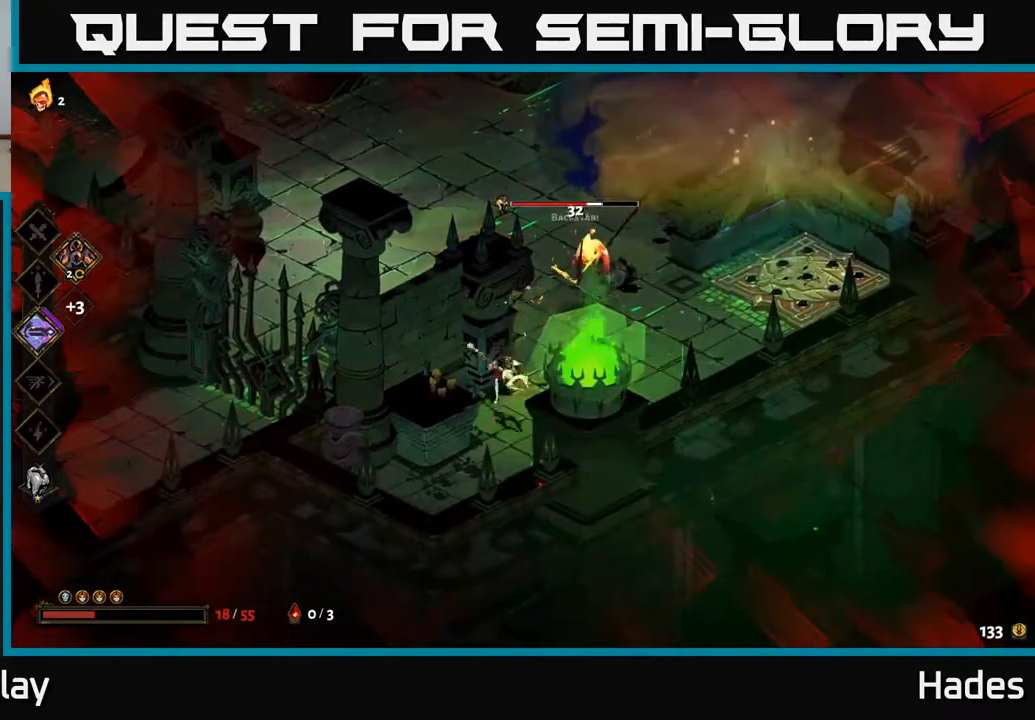
{"buttons": [], "left_stick": "center", "events": [[183, "Y", "up"]]}
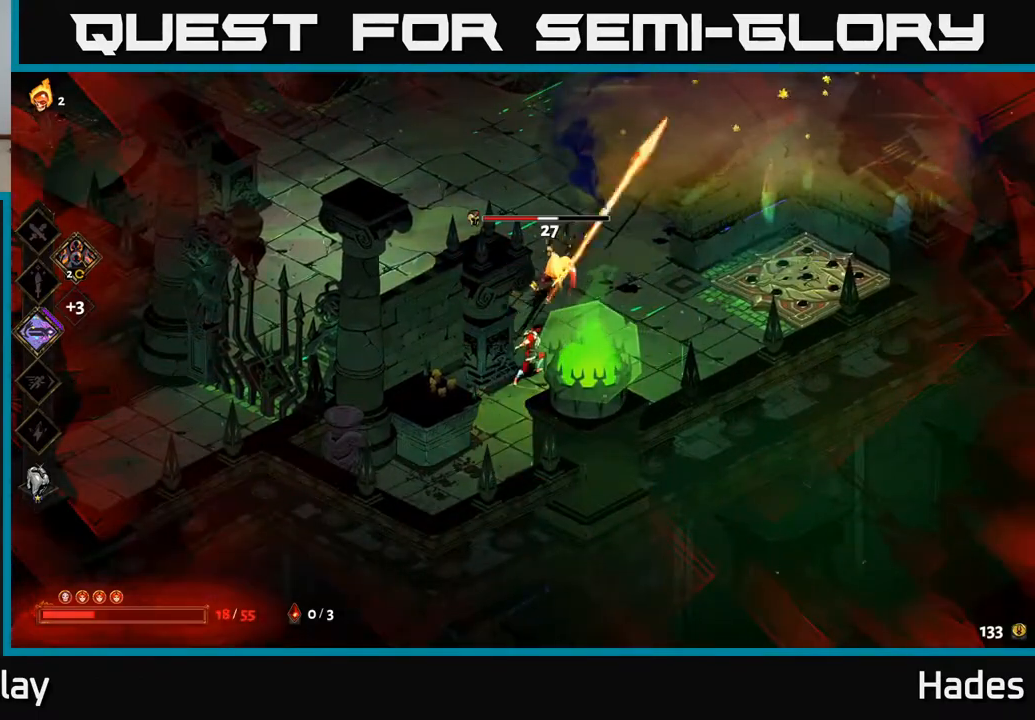
{"buttons": ["A", "X"], "left_stick": "down", "events": [[100, "Y", "down"], [250, "Y", "up"], [417, "left_stick", "down"], [450, "A", "down"], [483, "X", "down"]]}
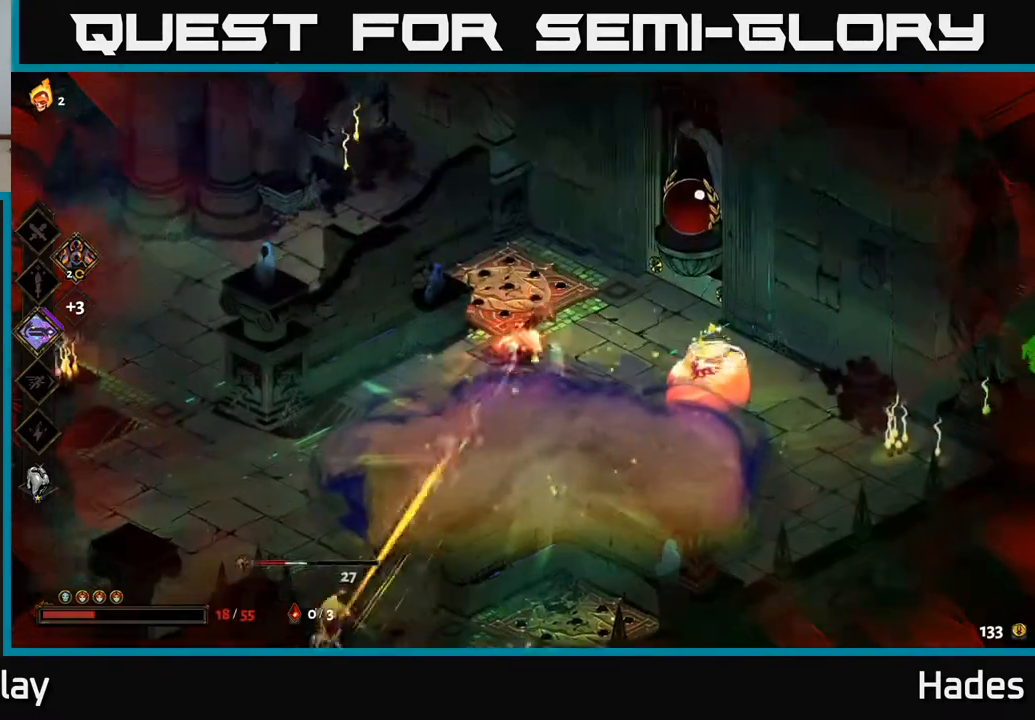
{"buttons": [], "left_stick": "down-left", "events": [[100, "X", "up"], [183, "left_stick", "down-left"], [217, "A", "up"], [300, "X", "down"], [317, "left_stick", "center"], [417, "X", "up"], [483, "left_stick", "down-left"]]}
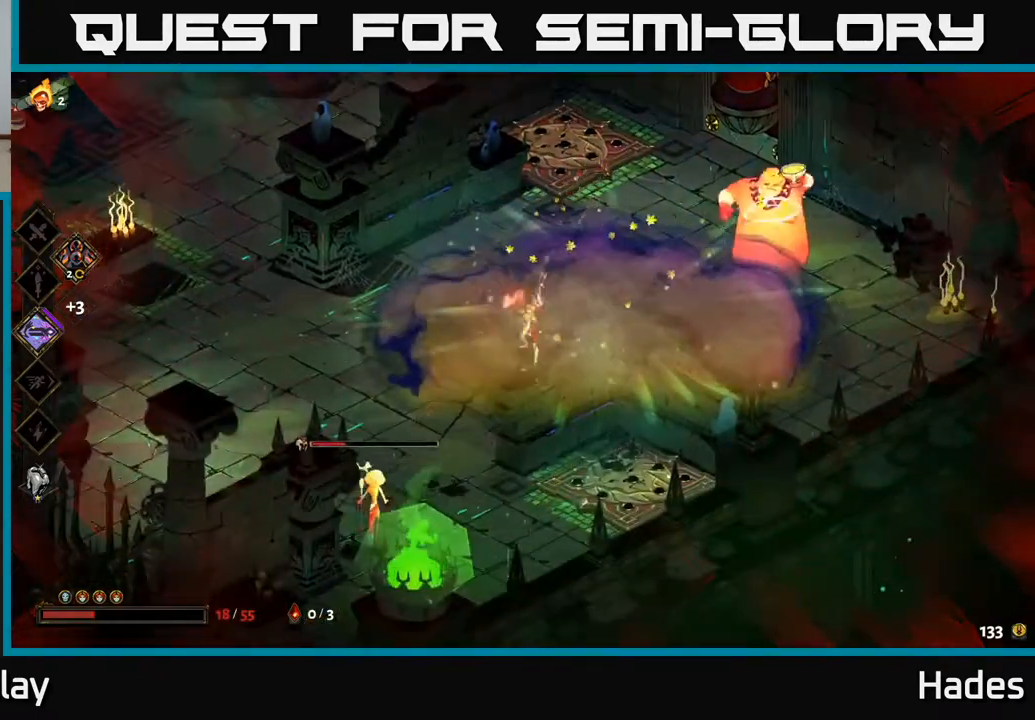
{"buttons": [], "left_stick": "center", "events": [[150, "A", "down"], [200, "X", "down"], [250, "left_stick", "center"], [350, "A", "up"], [350, "X", "up"]]}
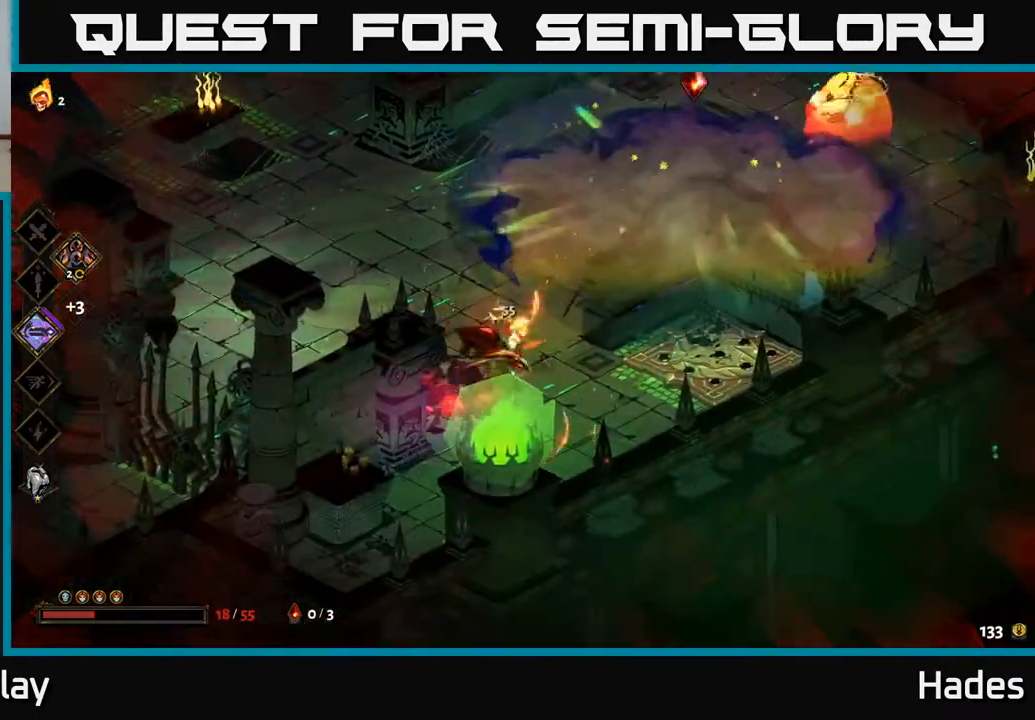
{"buttons": [], "left_stick": "right", "events": [[100, "left_stick", "up-right"], [233, "A", "down"], [317, "X", "down"], [383, "A", "up"], [467, "X", "up"], [500, "left_stick", "right"]]}
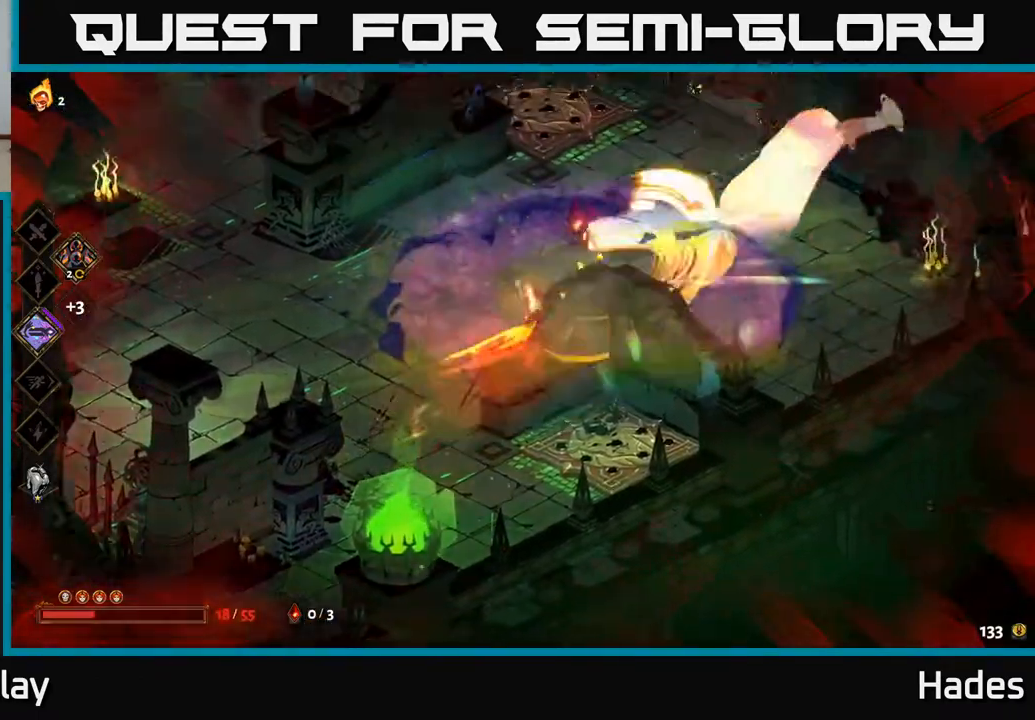
{"buttons": ["A"], "left_stick": "right", "events": [[83, "A", "down"], [100, "X", "down"], [150, "left_stick", "up-right"], [217, "X", "up"], [233, "A", "up"], [300, "A", "down"], [300, "left_stick", "right"], [317, "X", "down"], [417, "X", "up"], [450, "A", "up"], [500, "A", "down"]]}
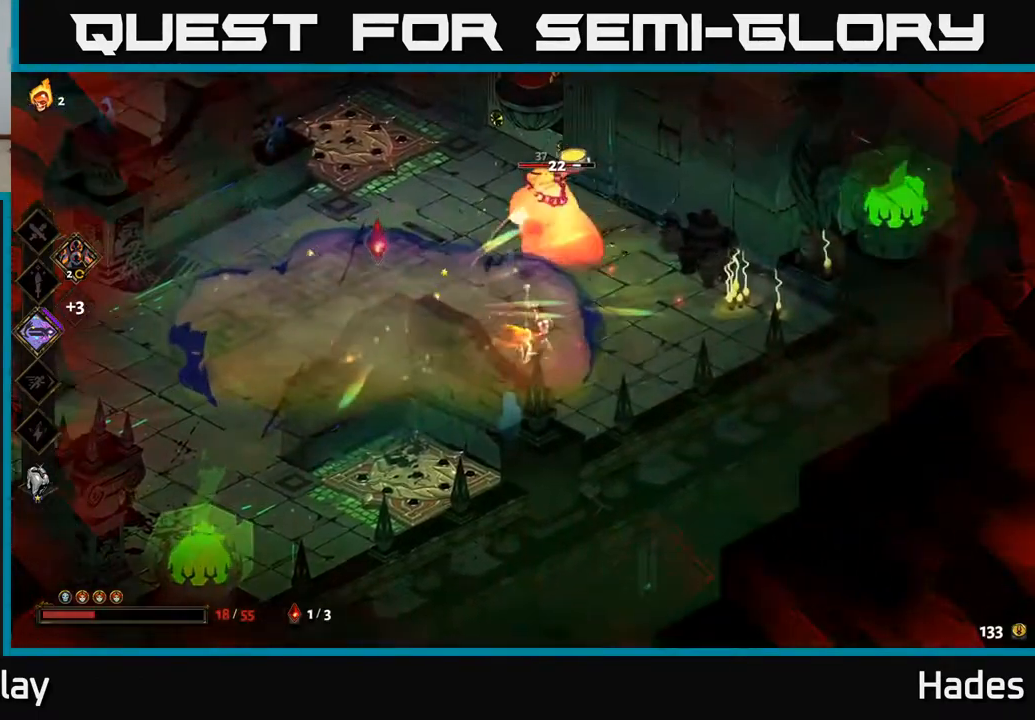
{"buttons": [], "left_stick": "center", "events": [[17, "X", "down"], [33, "A", "up"], [67, "left_stick", "center"], [117, "X", "up"], [117, "left_stick", "up-left"], [283, "left_stick", "center"], [333, "X", "down"], [483, "X", "up"]]}
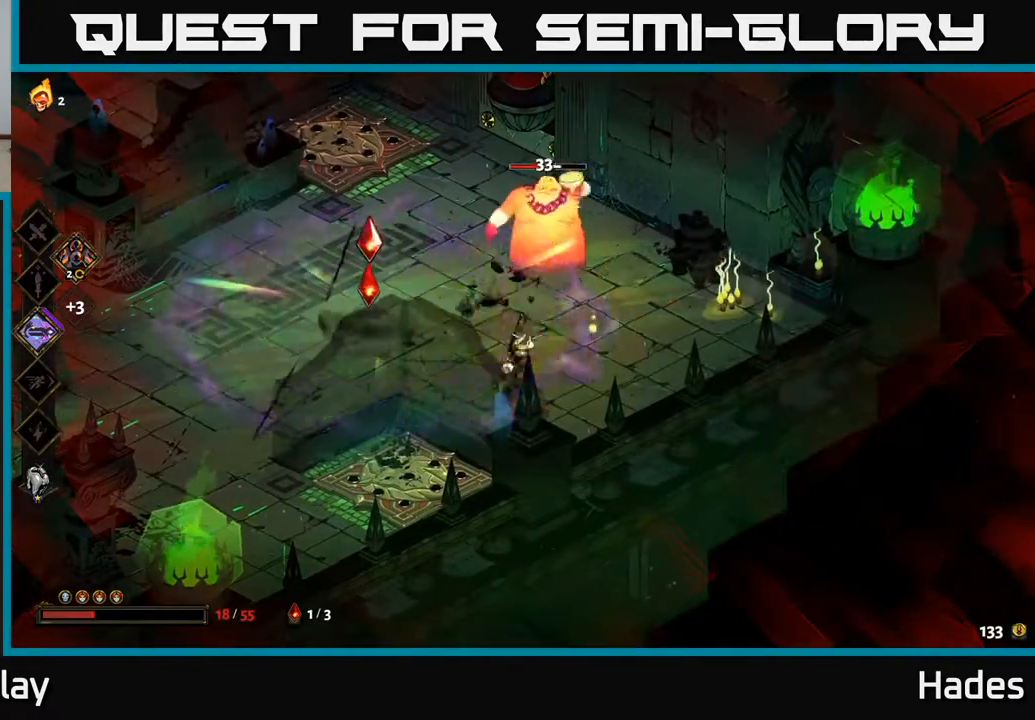
{"buttons": ["X"], "left_stick": "left", "events": [[133, "A", "down"], [133, "X", "down"], [217, "X", "up"], [283, "A", "up"], [283, "left_stick", "up"], [400, "left_stick", "left"], [433, "X", "down"]]}
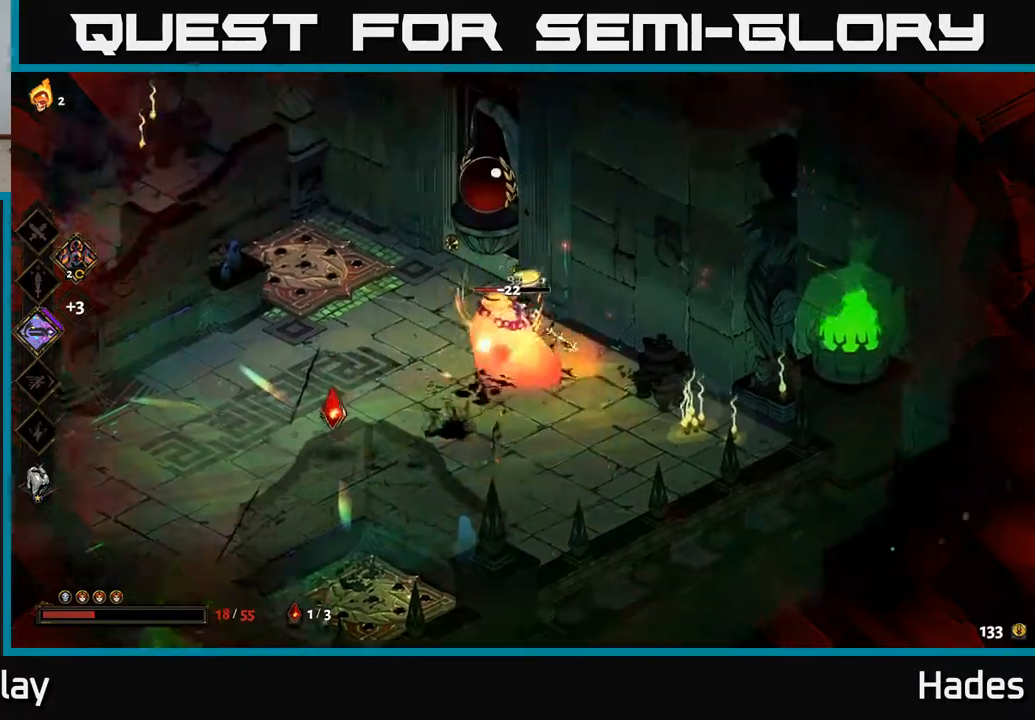
{"buttons": ["A"], "left_stick": "down-left", "events": [[17, "left_stick", "down-left"], [33, "X", "up"], [350, "X", "down"], [383, "A", "down"], [433, "X", "up"]]}
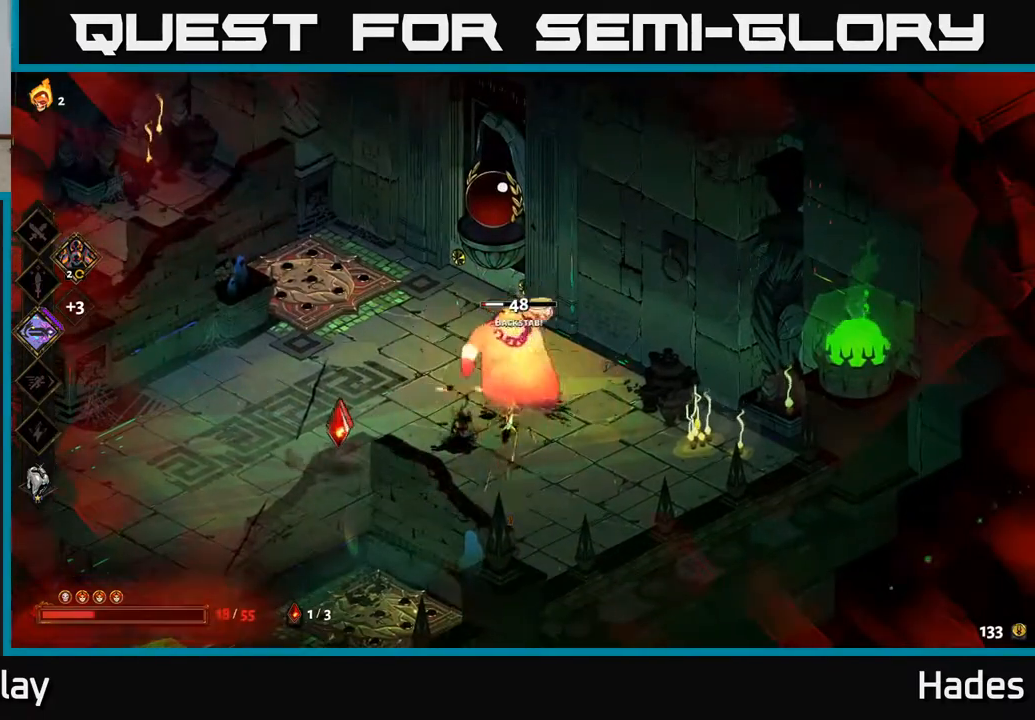
{"buttons": [], "left_stick": "down-left", "events": [[17, "A", "up"], [183, "left_stick", "left"], [450, "left_stick", "down-left"]]}
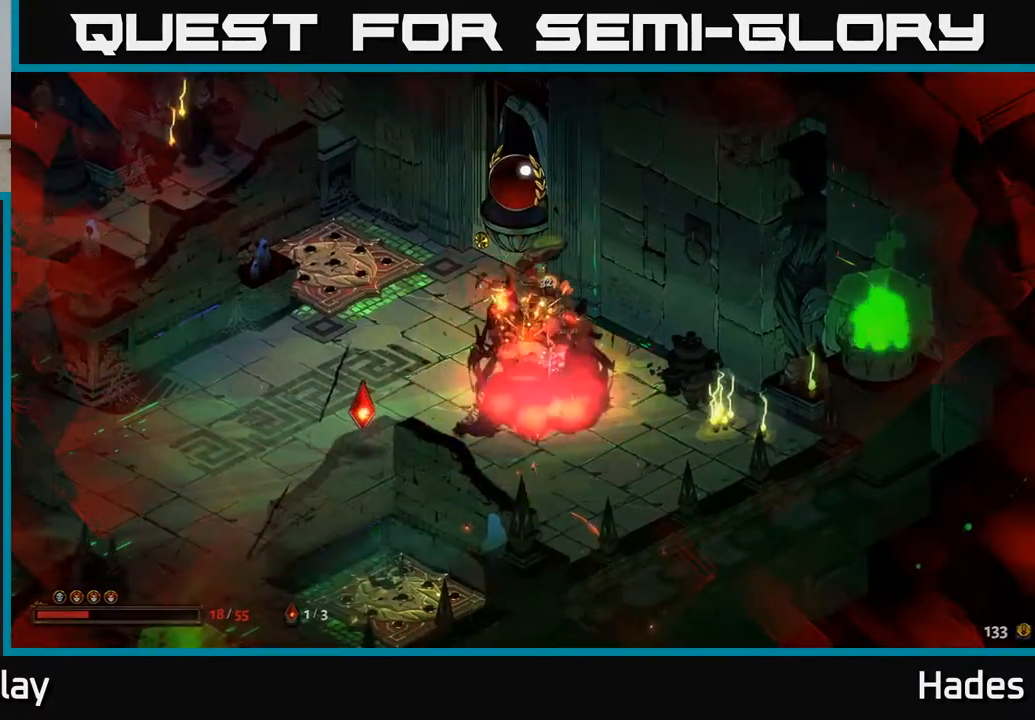
{"buttons": [], "left_stick": "left", "events": [[83, "left_stick", "down"], [300, "left_stick", "down-left"], [467, "left_stick", "left"]]}
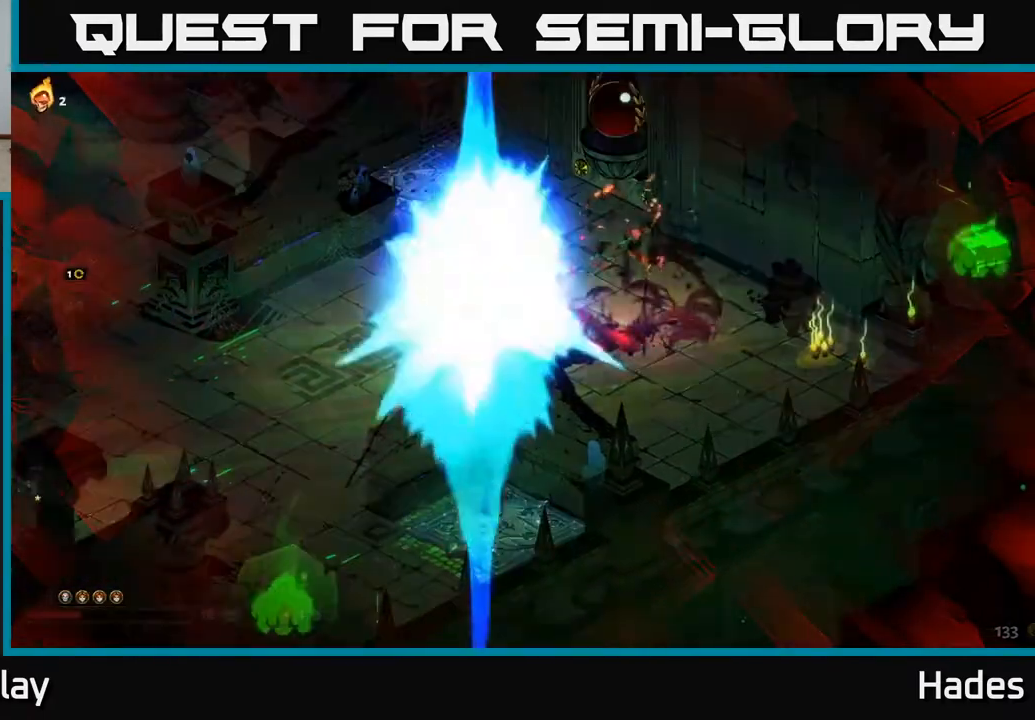
{"buttons": [], "left_stick": "right", "events": [[150, "left_stick", "right"]]}
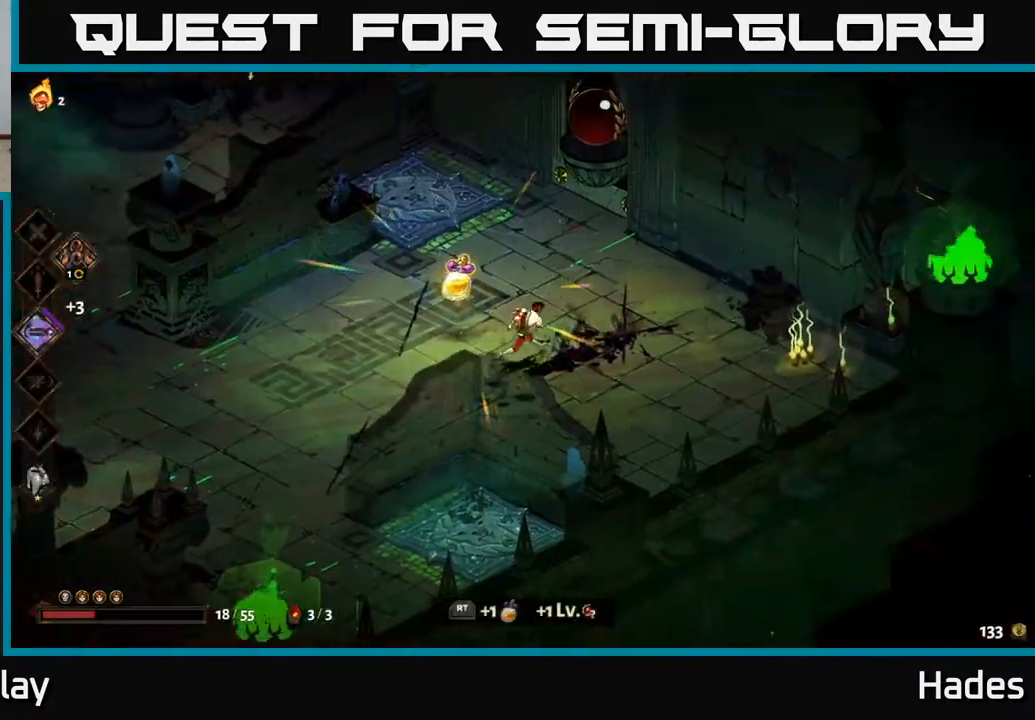
{"buttons": ["R2"], "left_stick": "center", "events": [[33, "left_stick", "up-left"], [300, "left_stick", "center"], [450, "R2", "down"]]}
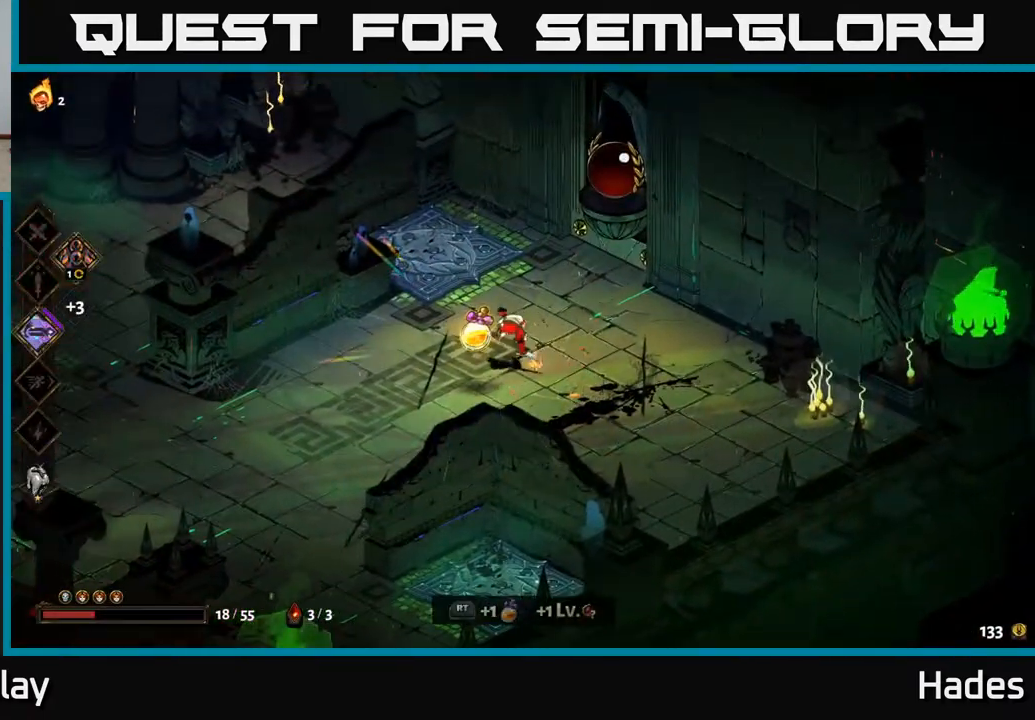
{"buttons": [], "left_stick": "center", "events": [[50, "R2", "up"]]}
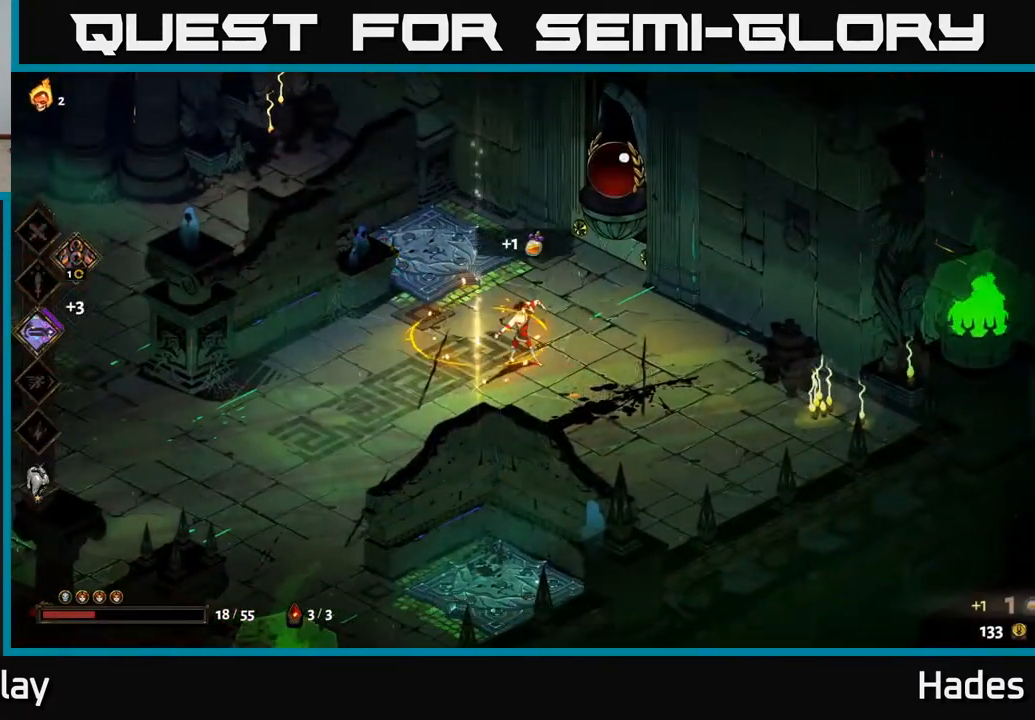
{"buttons": [], "left_stick": "down-left", "events": [[367, "left_stick", "down-left"]]}
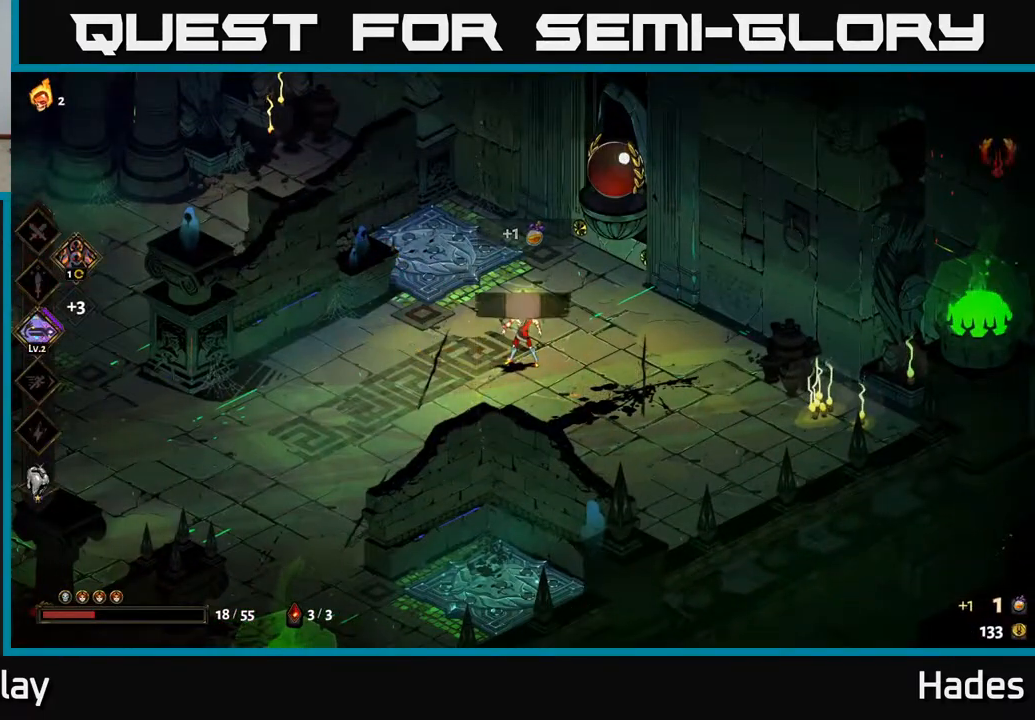
{"buttons": ["A"], "left_stick": "left", "events": [[67, "left_stick", "left"], [150, "A", "down"], [250, "A", "up"], [417, "A", "down"]]}
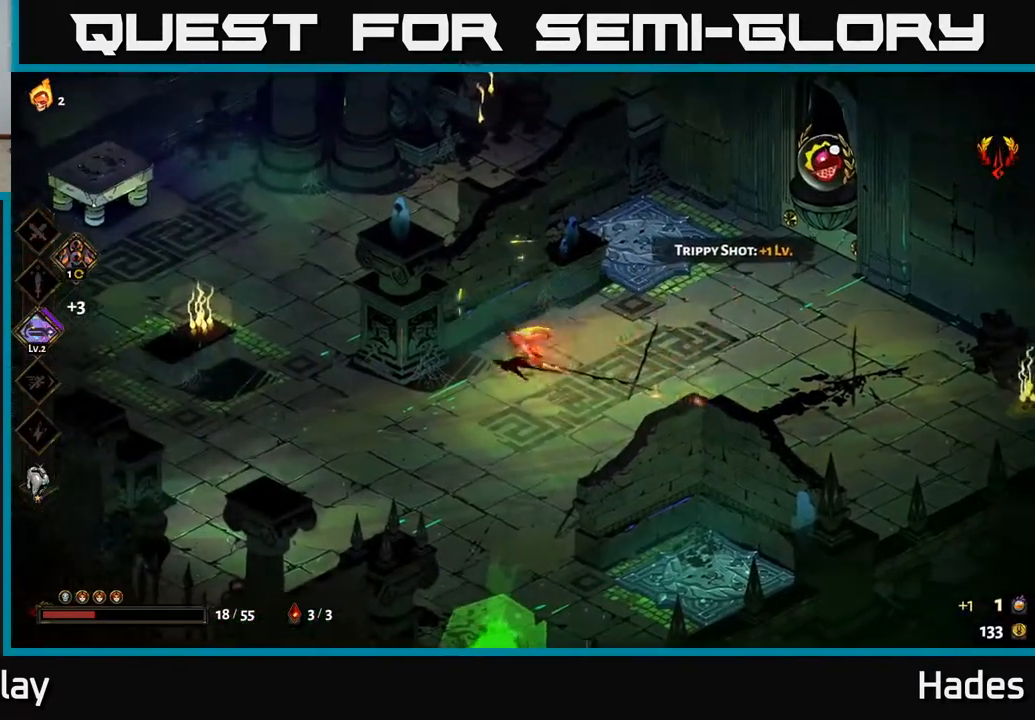
{"buttons": [], "left_stick": "up", "events": [[50, "A", "up"], [117, "left_stick", "down-left"], [317, "left_stick", "up-left"], [433, "left_stick", "up"]]}
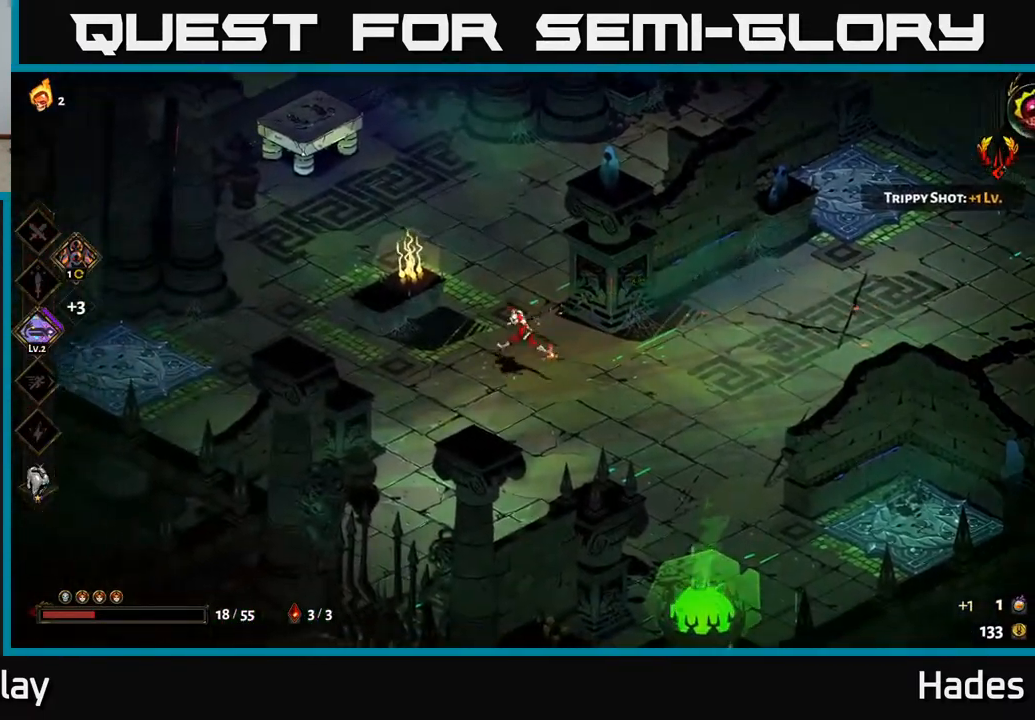
{"buttons": [], "left_stick": "center", "events": [[100, "A", "down"], [217, "A", "up"], [417, "left_stick", "center"]]}
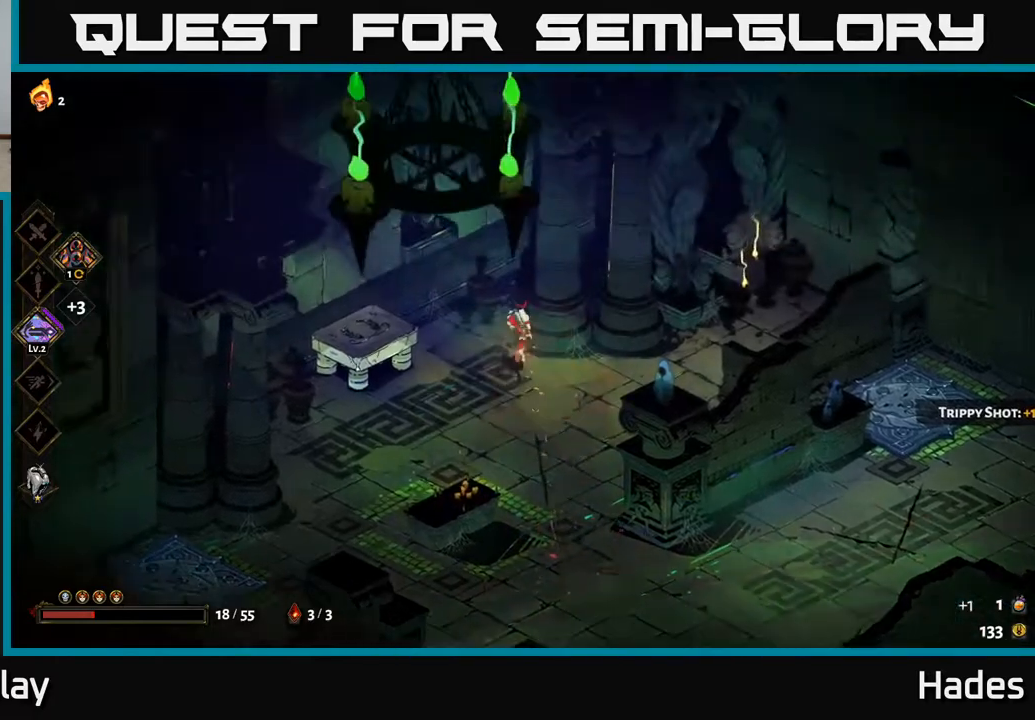
{"buttons": [], "left_stick": "down-right", "events": [[250, "left_stick", "down"], [450, "left_stick", "down-right"]]}
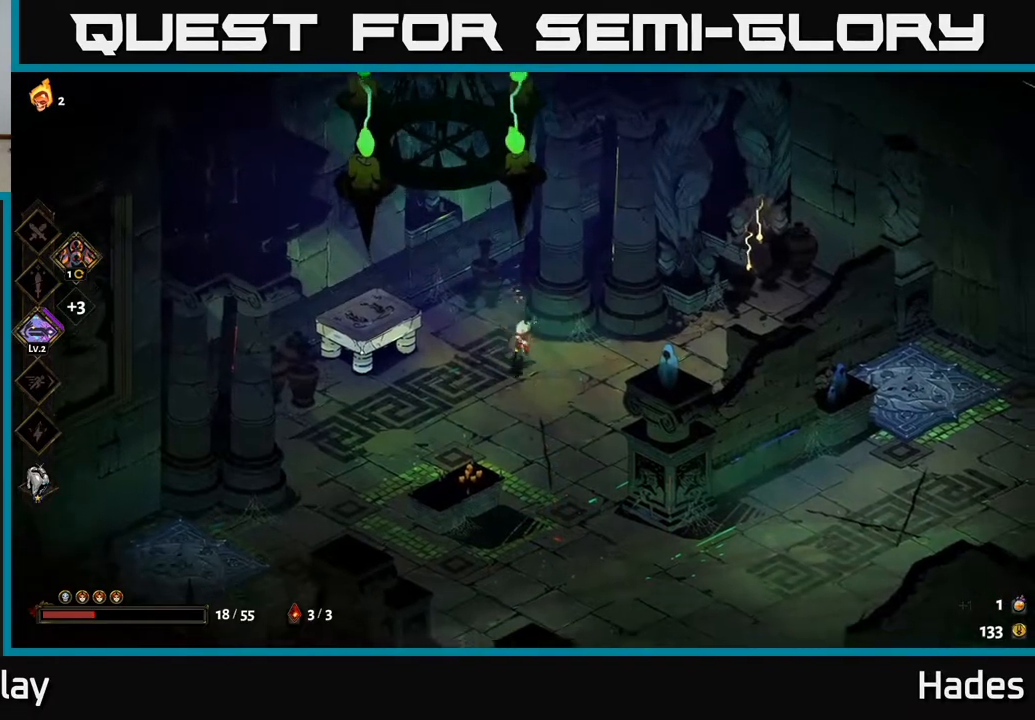
{"buttons": ["A"], "left_stick": "right", "events": [[117, "A", "down"], [233, "A", "up"], [300, "A", "down"], [350, "left_stick", "right"]]}
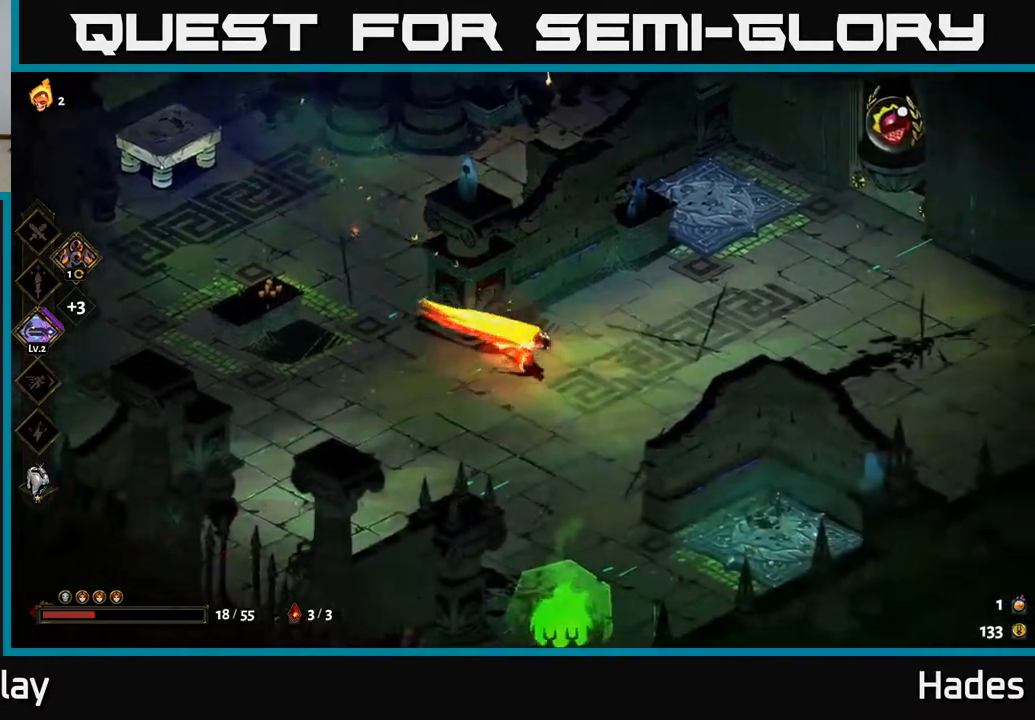
{"buttons": [], "left_stick": "up-right", "events": [[17, "A", "up"], [333, "left_stick", "up-right"]]}
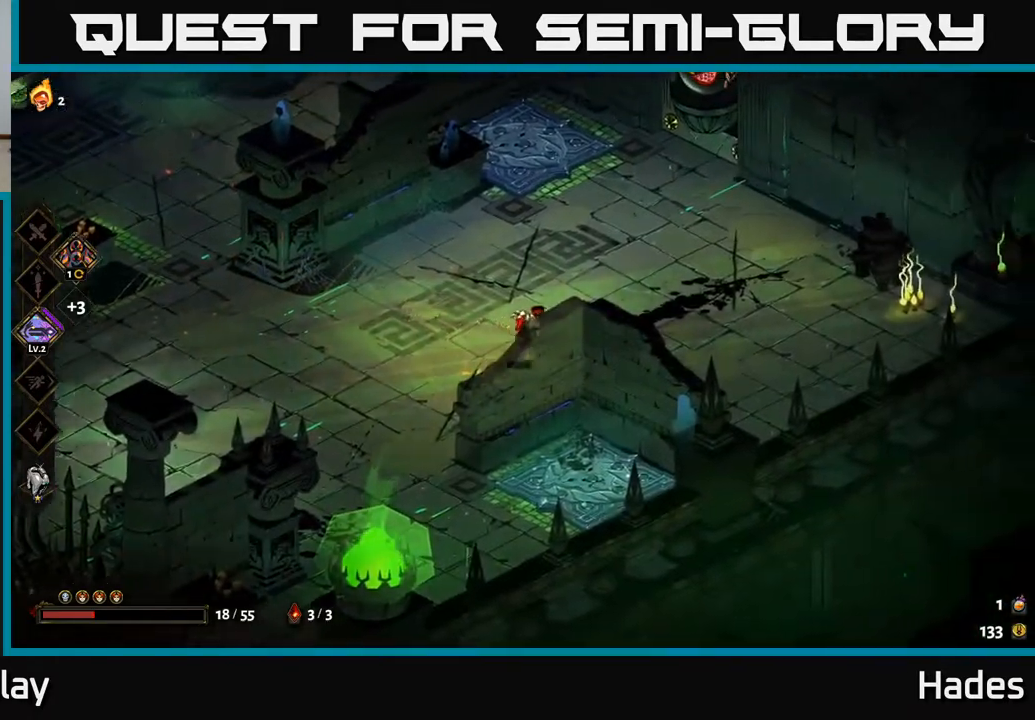
{"buttons": [], "left_stick": "up-right", "events": [[17, "A", "down"], [167, "A", "up"]]}
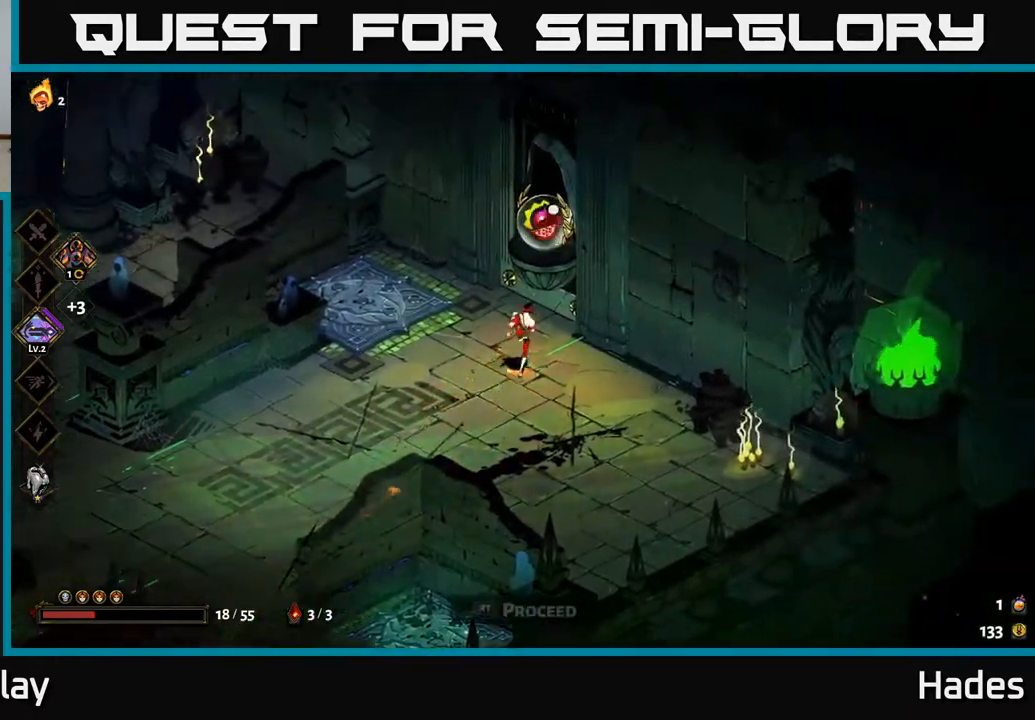
{"buttons": ["R2"], "left_stick": "center", "events": [[67, "left_stick", "center"], [117, "R2", "down"], [233, "R2", "up"], [367, "R2", "down"]]}
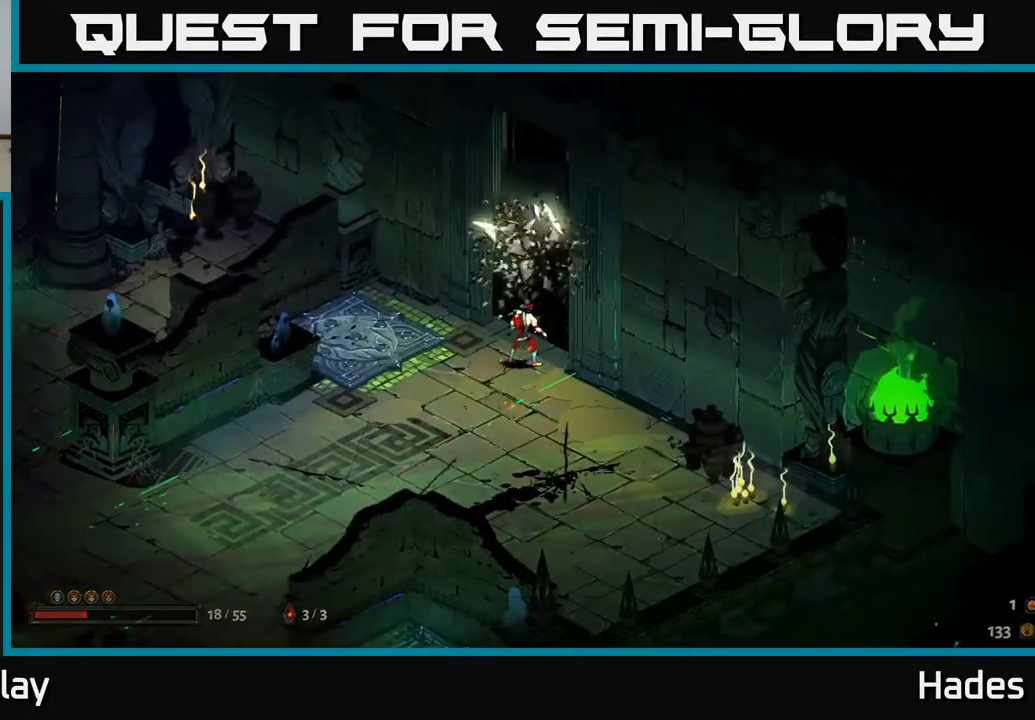
{"buttons": [], "left_stick": "center", "events": [[17, "R2", "up"]]}
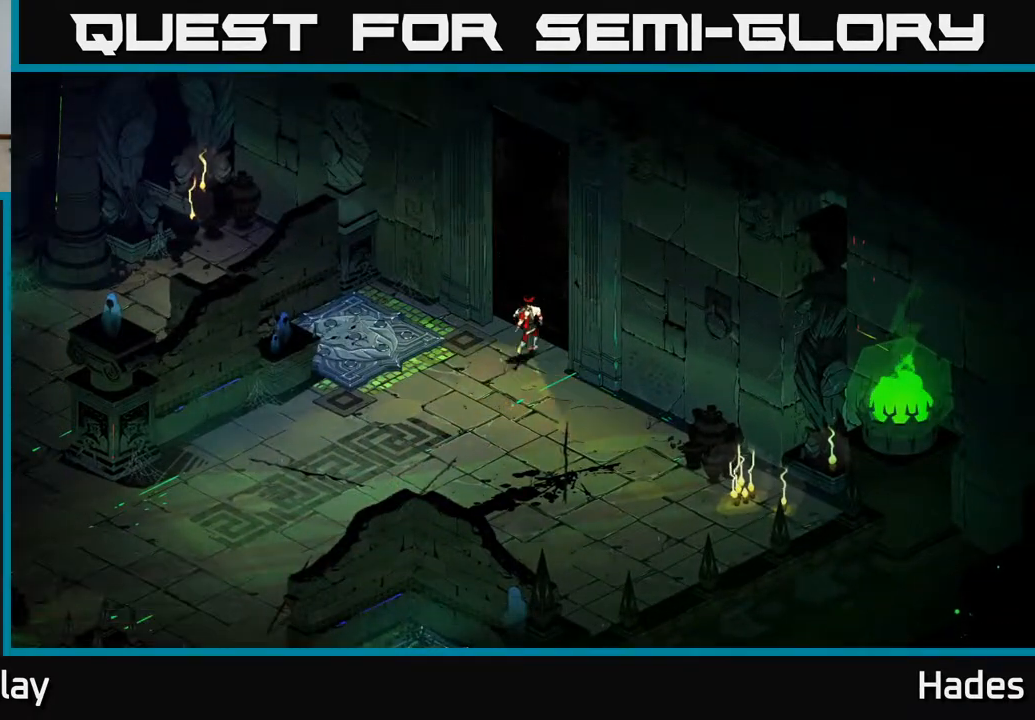
{"buttons": [], "left_stick": "center", "events": []}
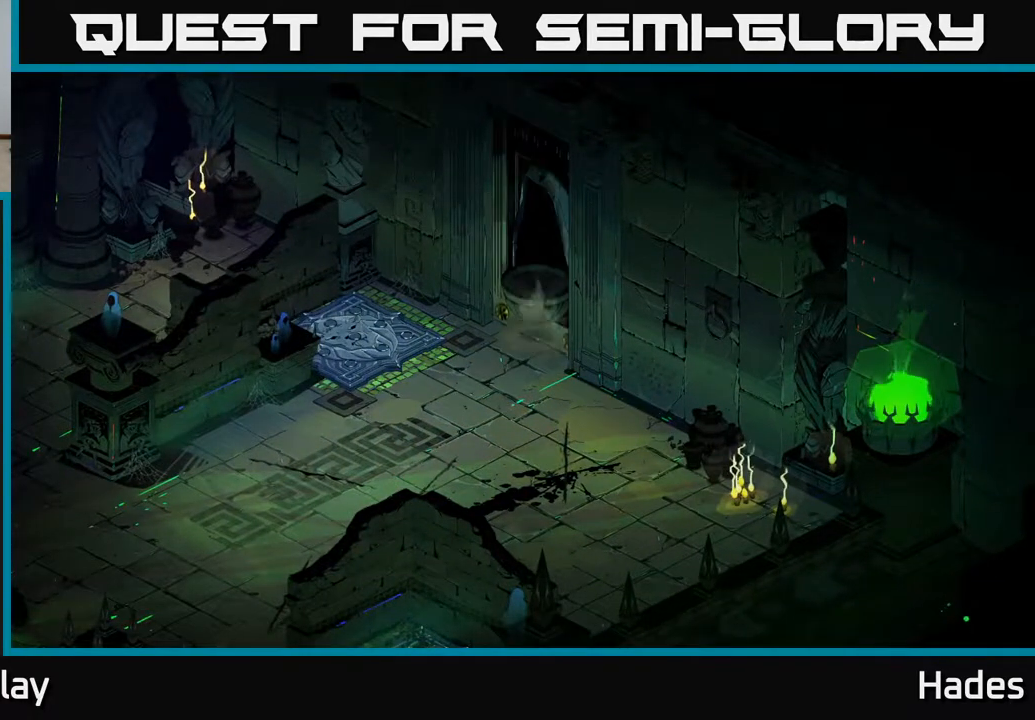
{"buttons": ["A"], "left_stick": "center", "events": [[483, "A", "down"]]}
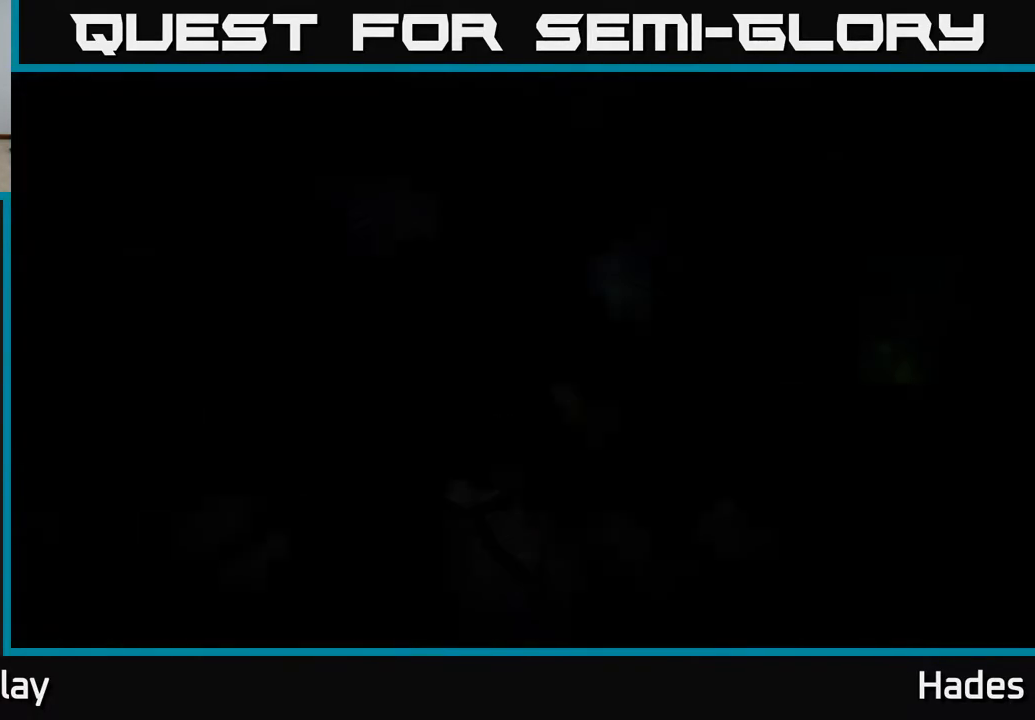
{"buttons": [], "left_stick": "center", "events": [[50, "A", "up"]]}